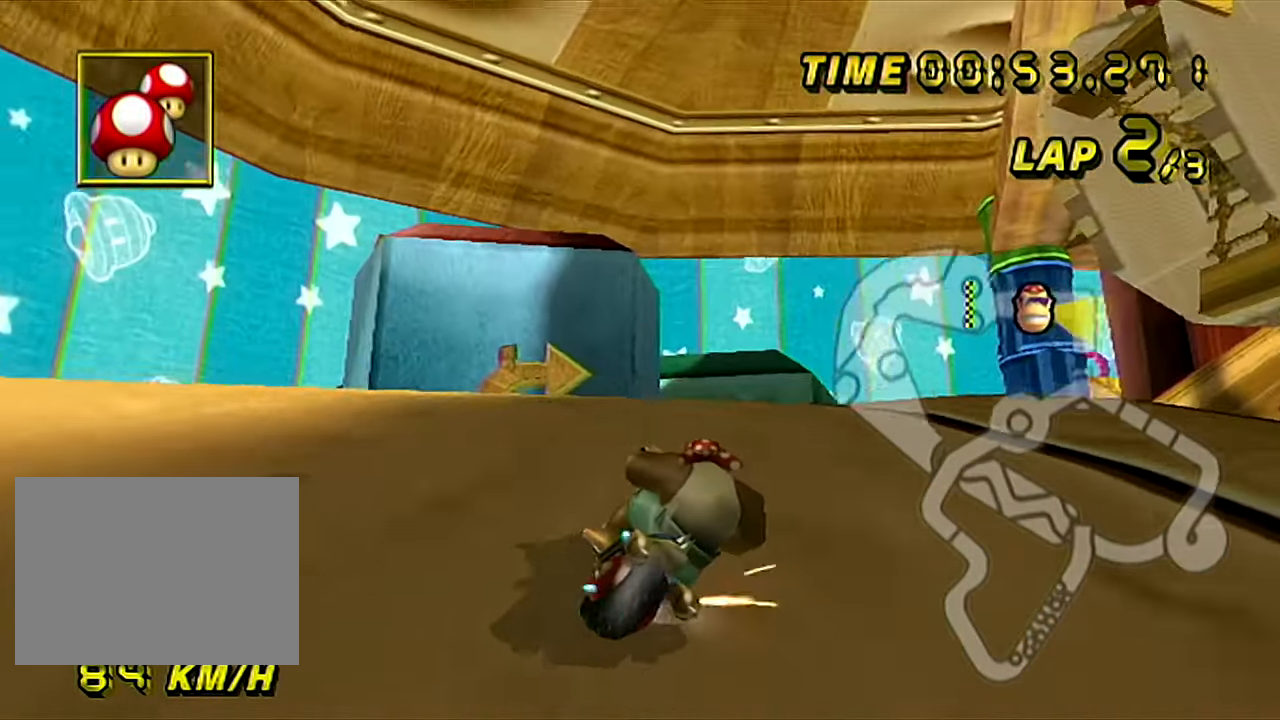
Gameplay with a controller (Nintendo layout); each line is a JSON object with the inputs held at the frame after it. "events" lists button and stick changes between this image and that frame as [ms after this image, input, new state], when the widget could be followed in between. Not read: B L3 R3 X Y Z.
{"buttons": ["A", "R1"], "left_stick": "right", "events": [[400, "left_stick", "right"]]}
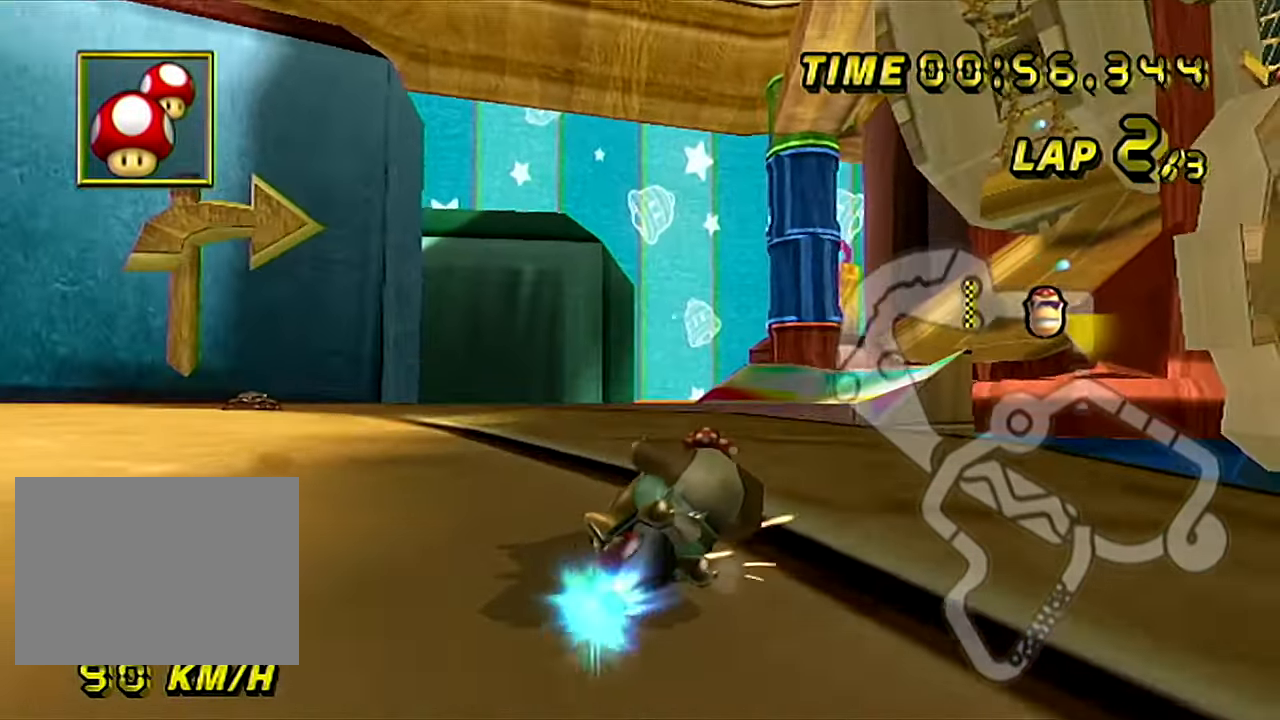
{"buttons": ["A"], "left_stick": "up-left", "events": [[17, "R1", "up"], [17, "left_stick", "down-right"], [67, "DPAD_RIGHT", "down"], [100, "DPAD_RIGHT", "up"], [334, "left_stick", "left"], [401, "left_stick", "up-left"]]}
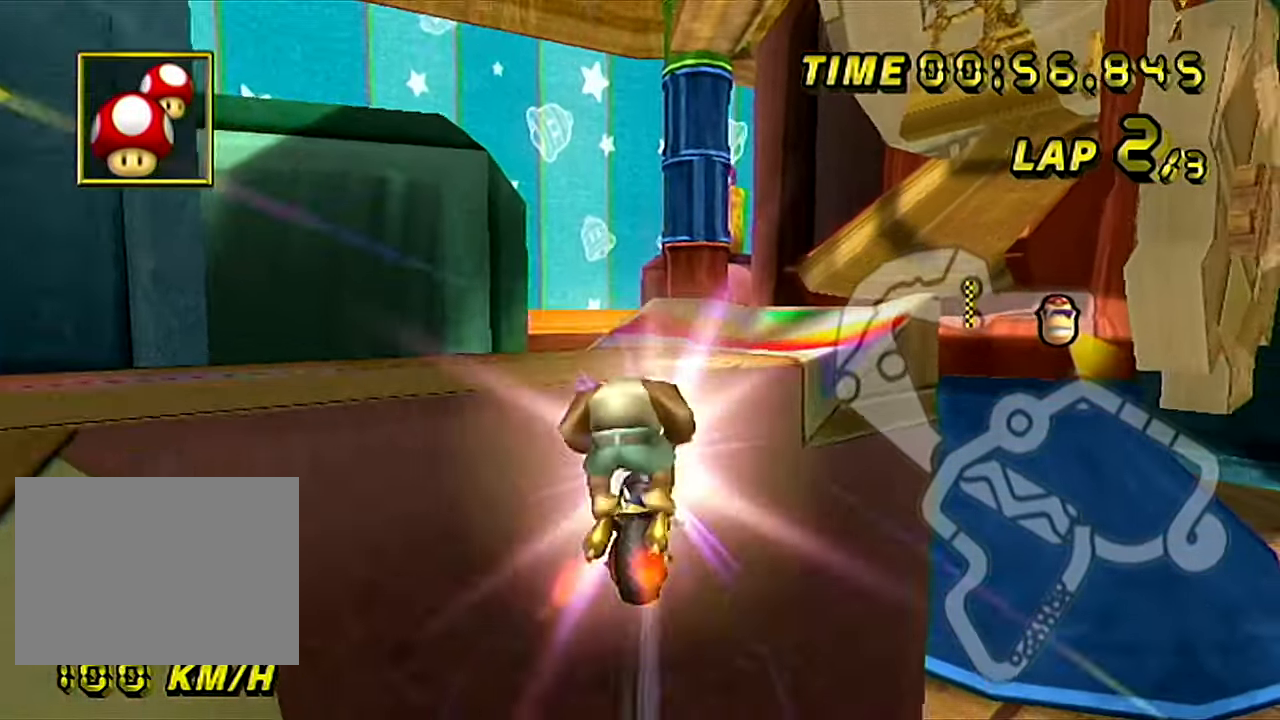
{"buttons": ["A", "R1"], "left_stick": "up", "events": [[133, "left_stick", "up"], [250, "R1", "down"]]}
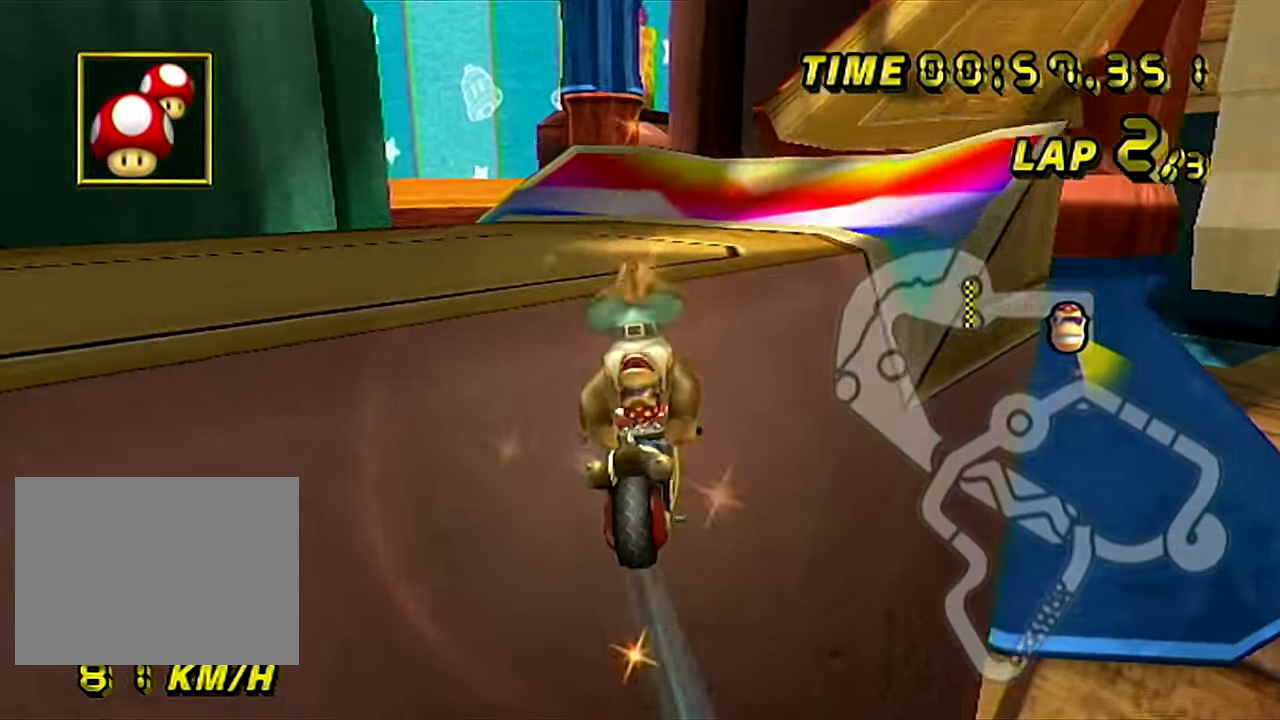
{"buttons": ["A"], "left_stick": "right", "events": [[117, "left_stick", "up-right"], [234, "left_stick", "right"], [301, "R1", "up"]]}
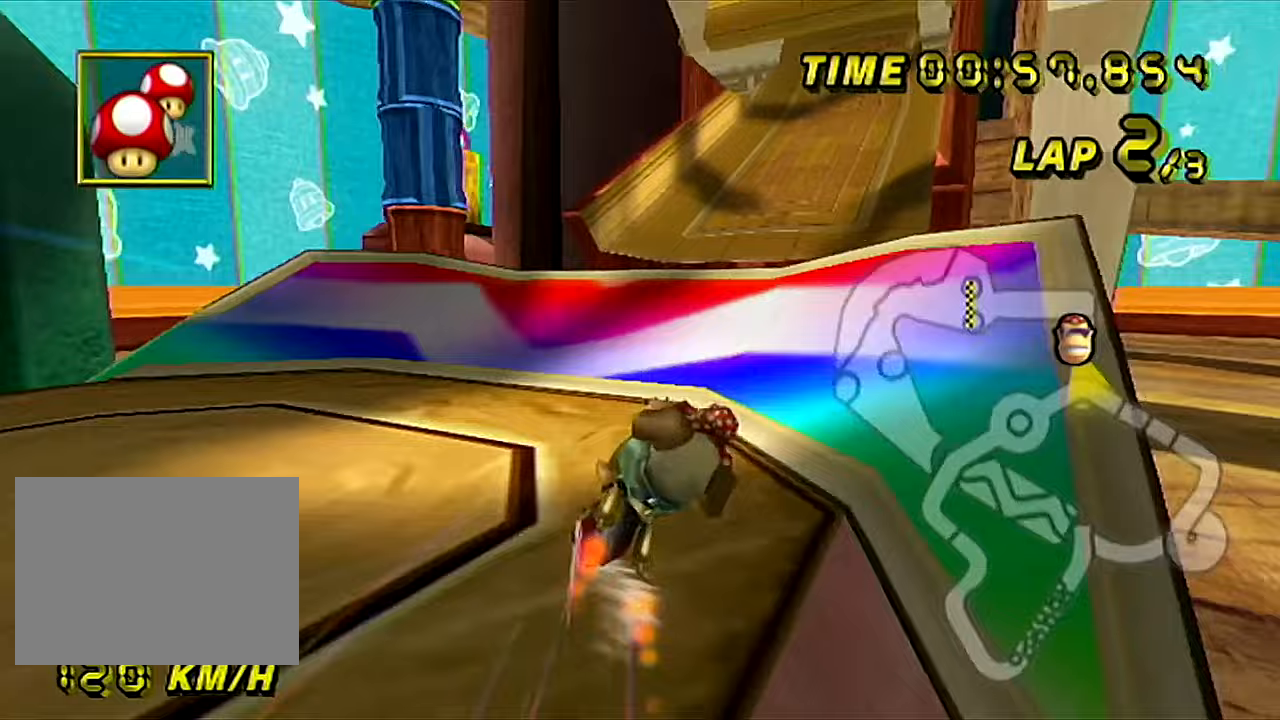
{"buttons": ["A"], "left_stick": "center", "events": [[150, "left_stick", "up-right"], [367, "left_stick", "center"]]}
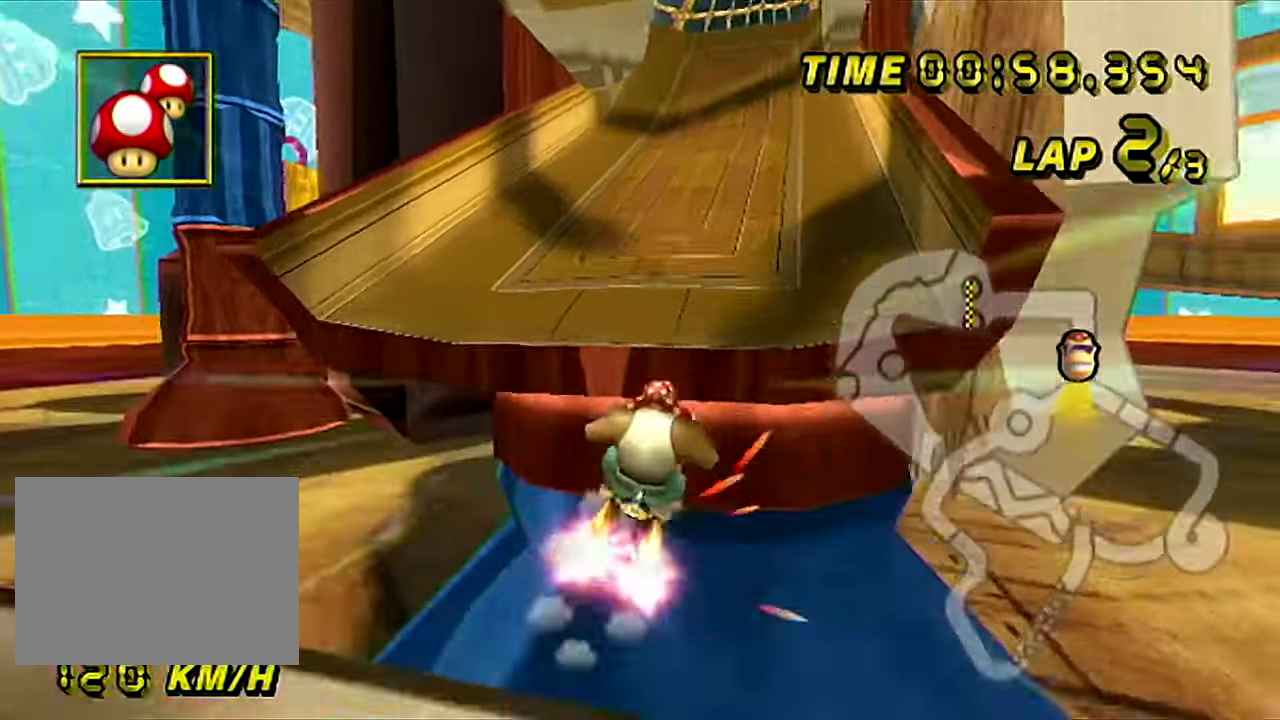
{"buttons": ["A"], "left_stick": "up", "events": [[333, "left_stick", "up"]]}
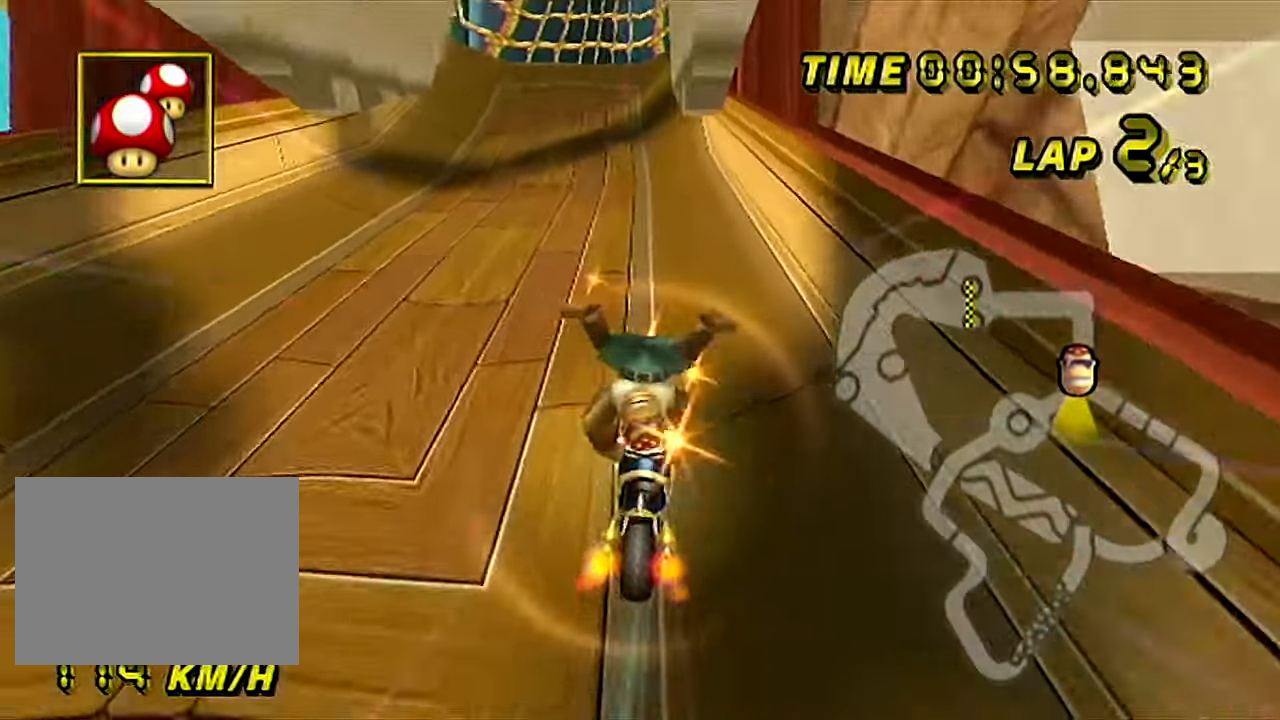
{"buttons": ["A"], "left_stick": "center", "events": [[184, "left_stick", "right"], [317, "DPAD_RIGHT", "down"], [350, "DPAD_RIGHT", "up"], [384, "left_stick", "center"]]}
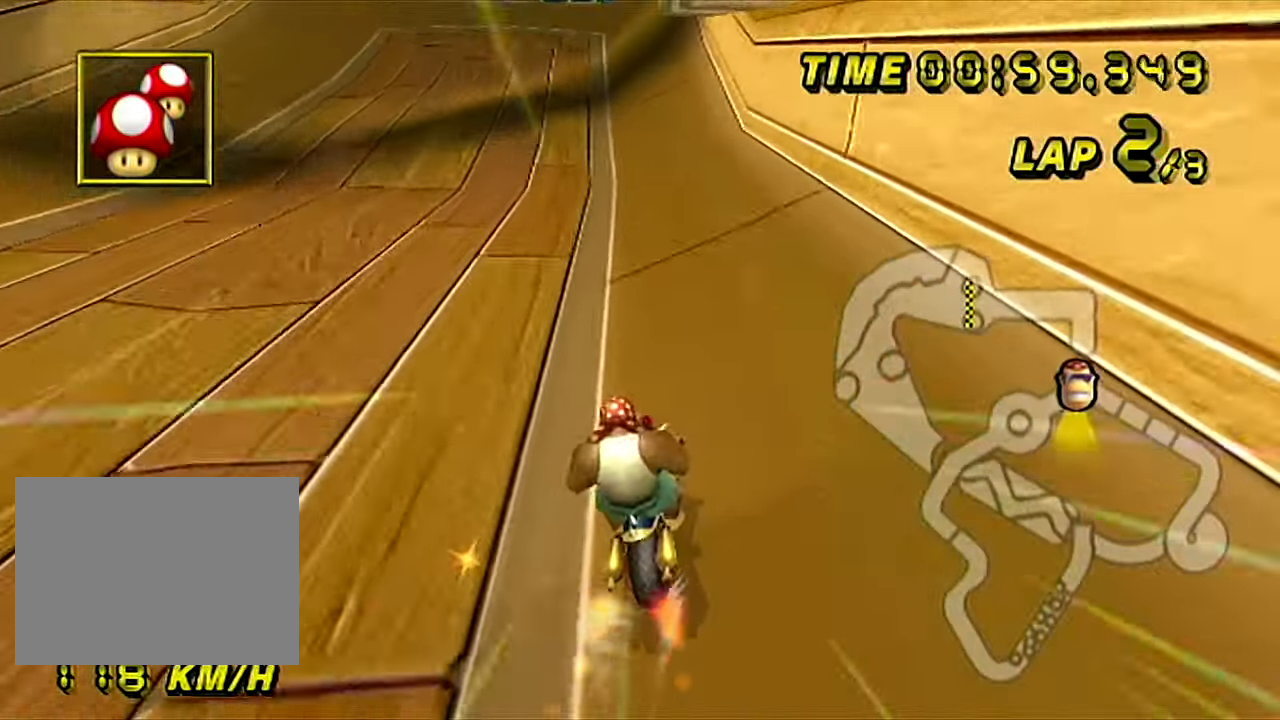
{"buttons": ["A"], "left_stick": "center", "events": [[100, "left_stick", "down-right"], [283, "left_stick", "center"]]}
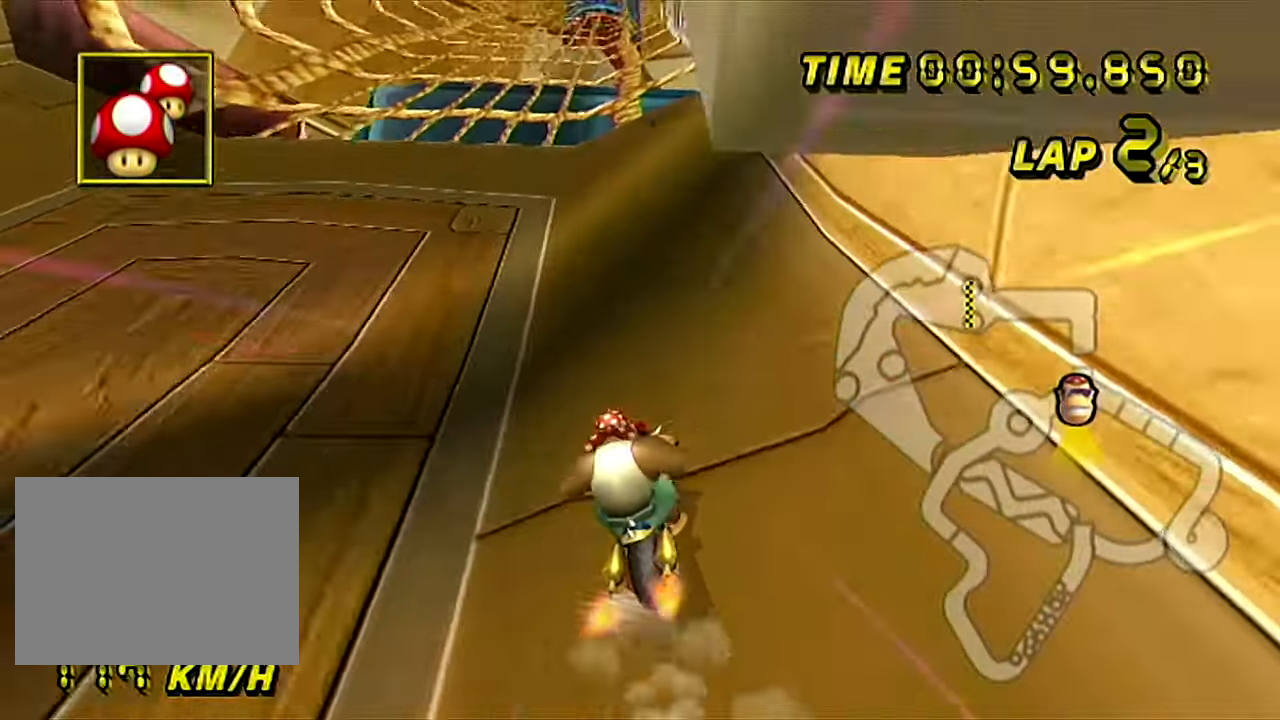
{"buttons": ["A", "DPAD_UP"], "left_stick": "center"}
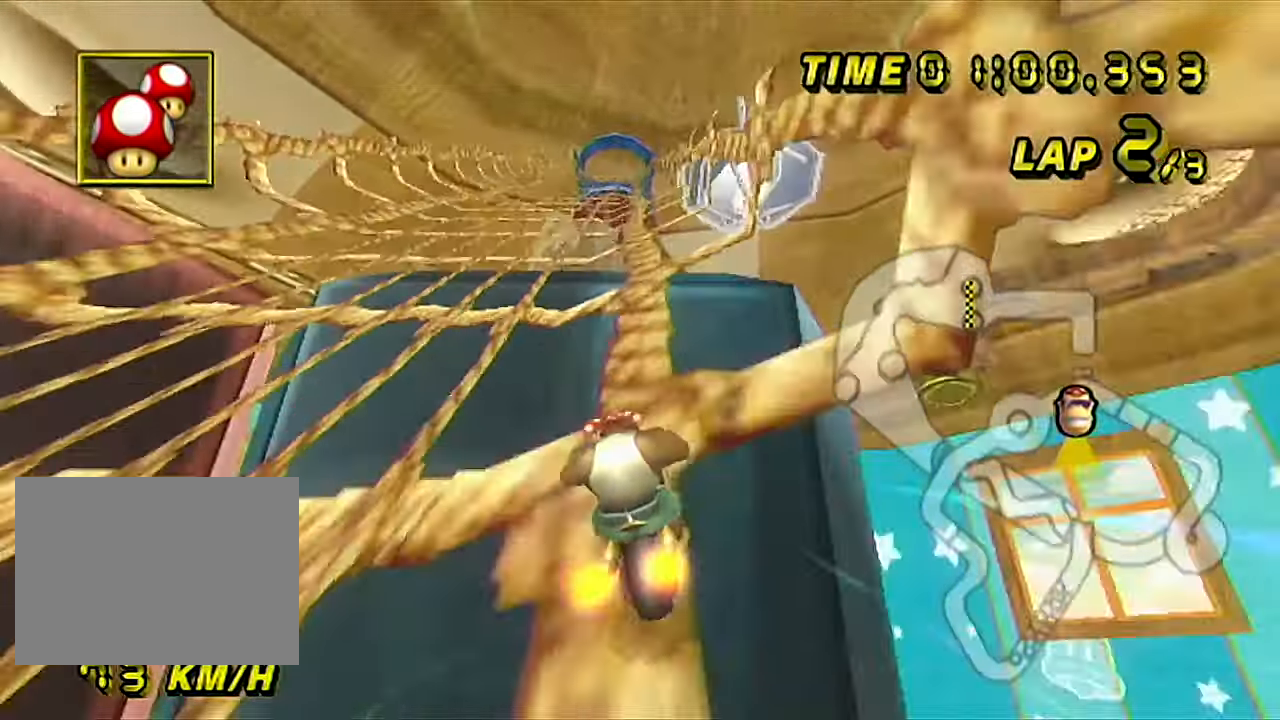
{"buttons": ["A", "DPAD_UP"], "left_stick": "center", "events": [[50, "DPAD_RIGHT", "down"], [83, "DPAD_RIGHT", "up"], [417, "DPAD_RIGHT", "down"], [450, "DPAD_RIGHT", "up"]]}